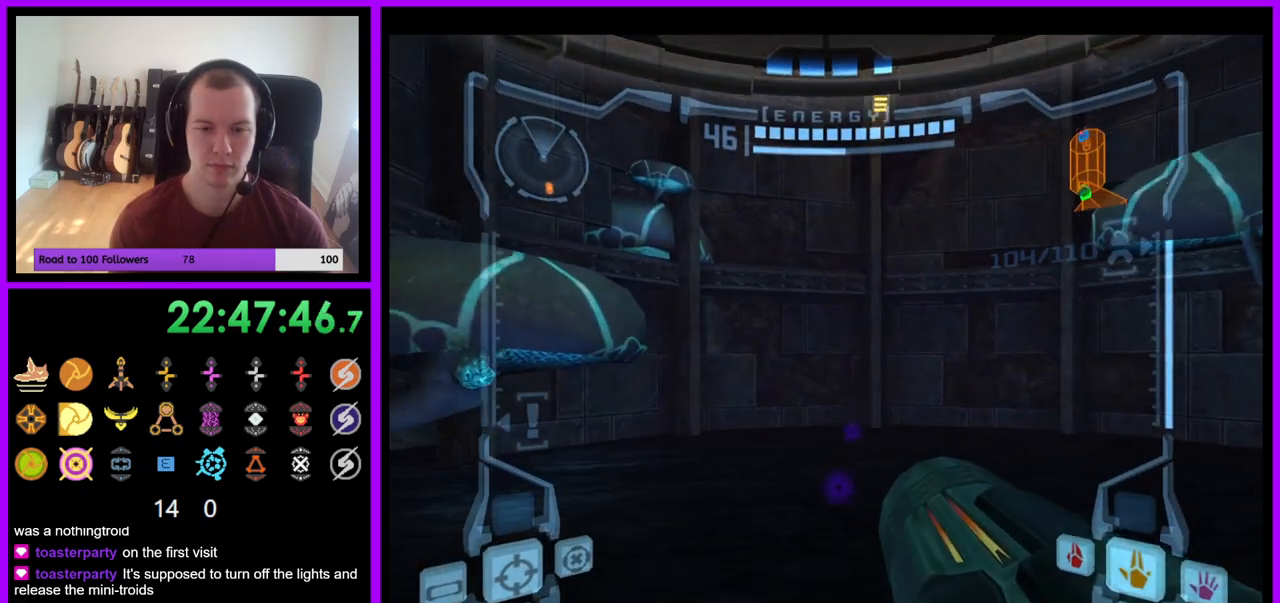
Gameplay with a controller (Nintendo layout); each line is a JSON object with the inputs held at the frame after it (dt_ms = milliseconds from this image to that frame). "events" lists button and stick changes between this image and that frame as [ms after this image, input, new state], when the widget could be followed in between. Not read: L3 R3 START Z.
{"dt_ms": 500, "buttons": [], "left_stick": "center", "right_stick": "center", "events": [[50, "left_stick", "center"]]}
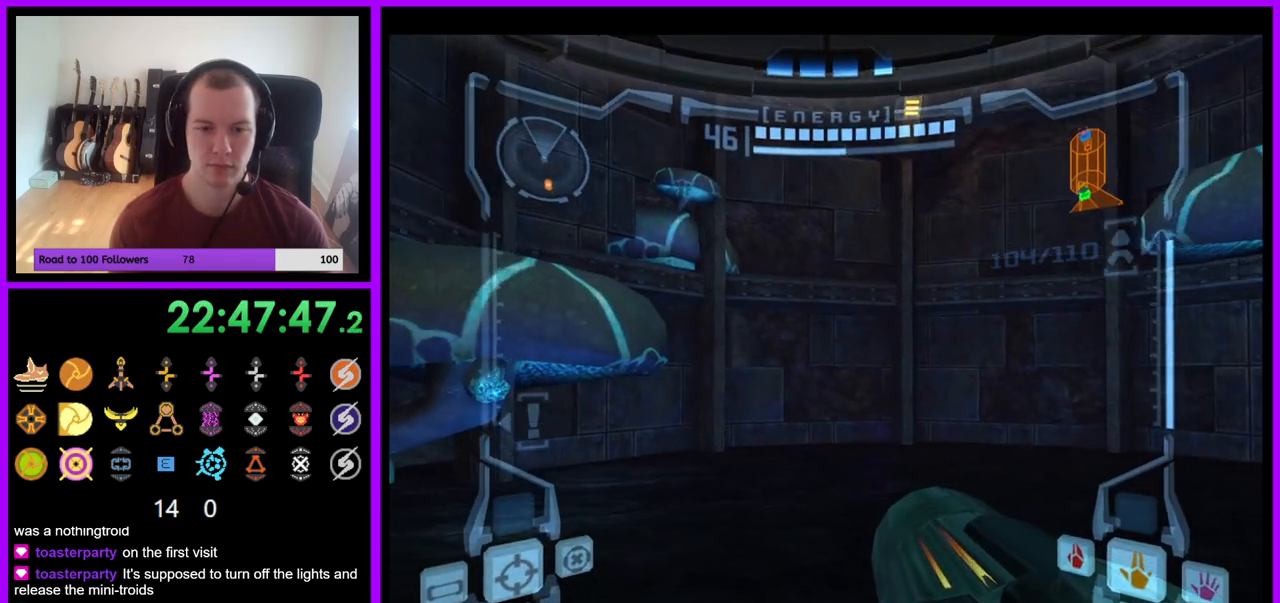
{"dt_ms": 500, "buttons": ["R1"], "left_stick": "right", "right_stick": "center", "events": [[117, "R1", "down"], [150, "left_stick", "up-right"], [383, "left_stick", "right"]]}
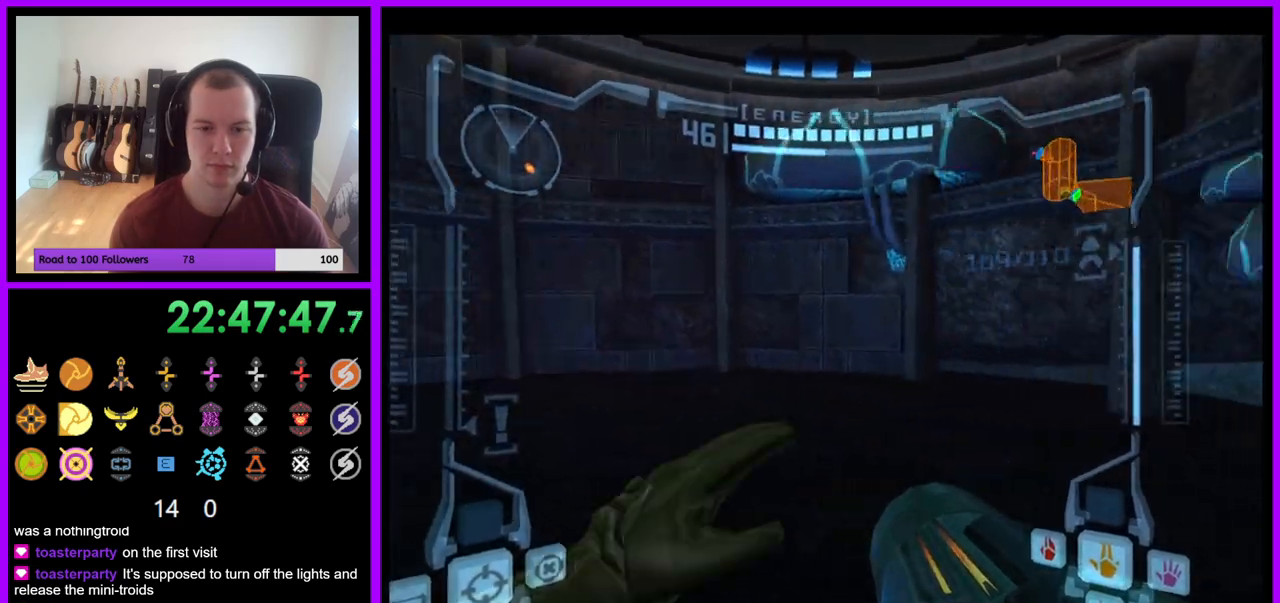
{"dt_ms": 500, "buttons": ["L1"], "left_stick": "up", "right_stick": "center", "events": [[267, "left_stick", "up"], [333, "R1", "up"], [367, "L1", "down"]]}
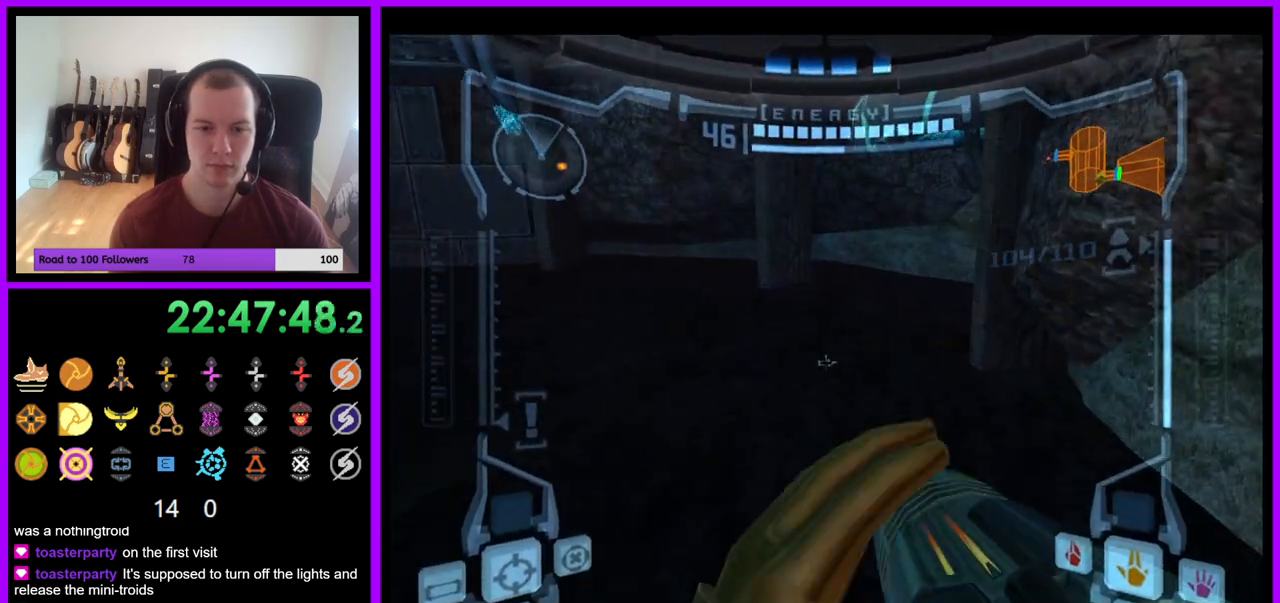
{"dt_ms": 500, "buttons": ["L1"], "left_stick": "up", "right_stick": "center", "events": [[217, "left_stick", "up-right"], [383, "left_stick", "up"]]}
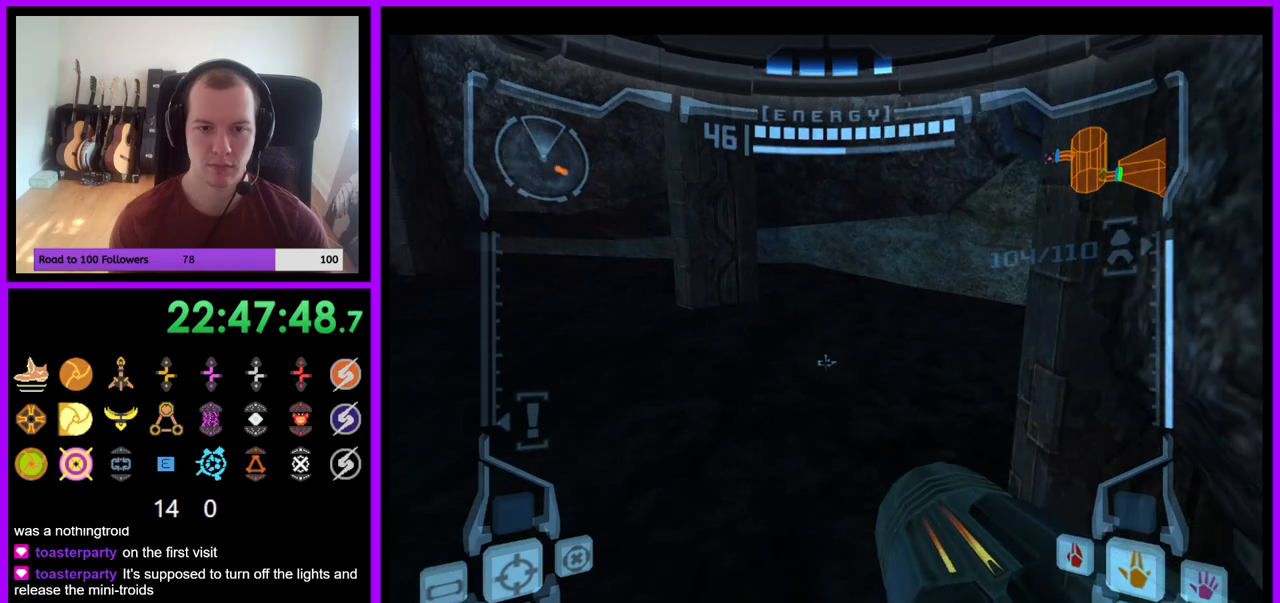
{"dt_ms": 500, "buttons": [], "left_stick": "right", "right_stick": "center", "events": [[433, "L1", "up"], [467, "left_stick", "right"]]}
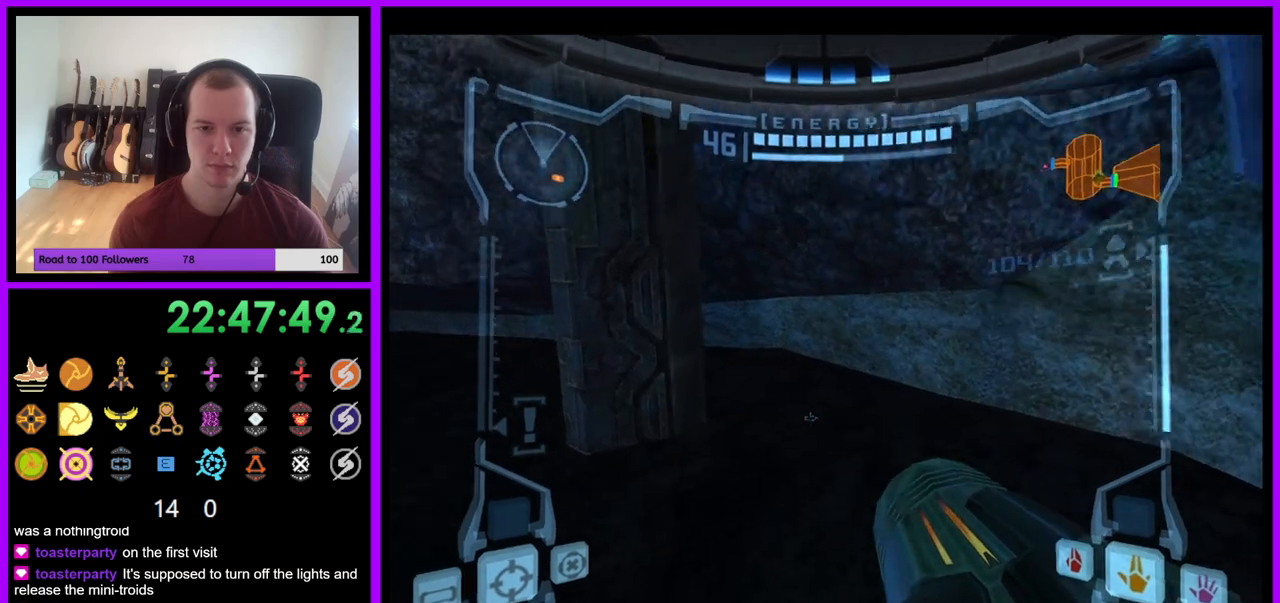
{"dt_ms": 500, "buttons": [], "left_stick": "right", "right_stick": "center", "events": []}
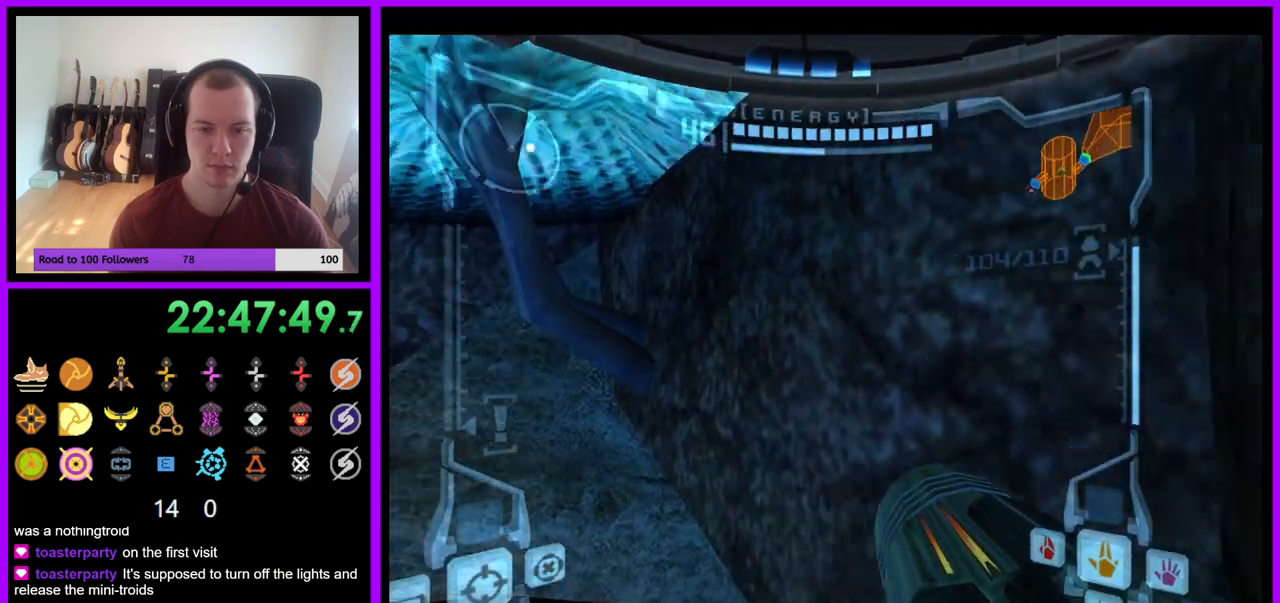
{"dt_ms": 500, "buttons": ["L1"], "left_stick": "up-left", "right_stick": "center", "events": [[83, "L1", "down"], [83, "left_stick", "center"], [133, "left_stick", "left"], [433, "left_stick", "up-left"]]}
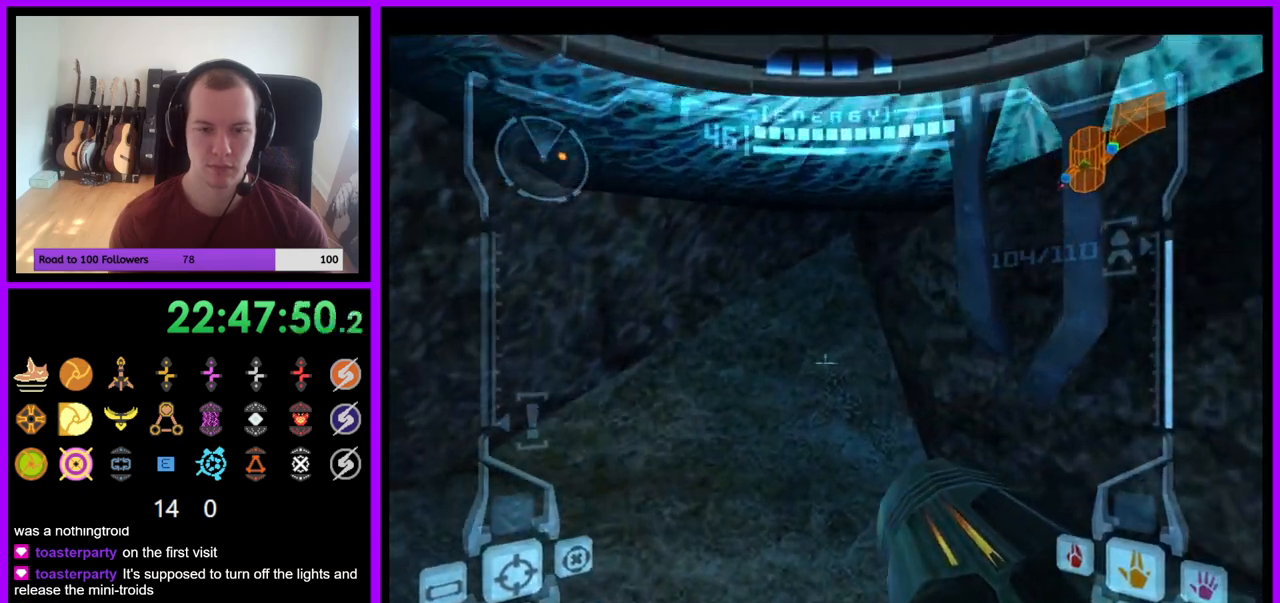
{"dt_ms": 500, "buttons": ["R1"], "left_stick": "up", "right_stick": "center", "events": [[17, "left_stick", "up"], [33, "L1", "up"], [100, "left_stick", "up-right"], [183, "R1", "down"], [383, "left_stick", "up"]]}
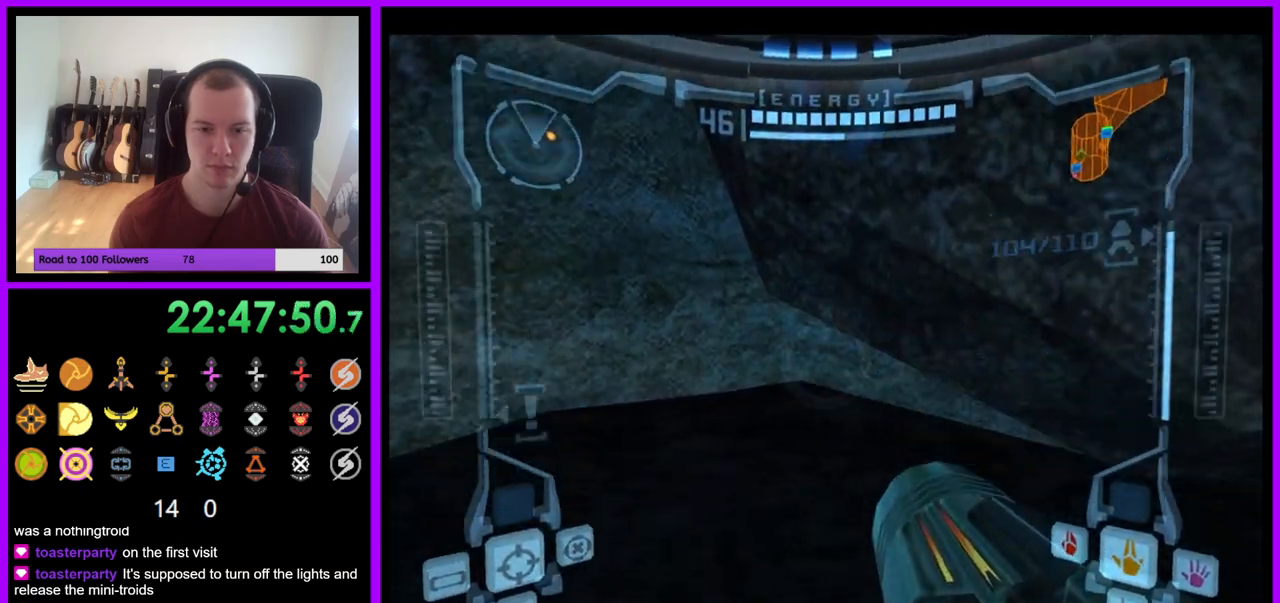
{"dt_ms": 500, "buttons": ["R1"], "left_stick": "left", "right_stick": "center", "events": [[183, "left_stick", "left"]]}
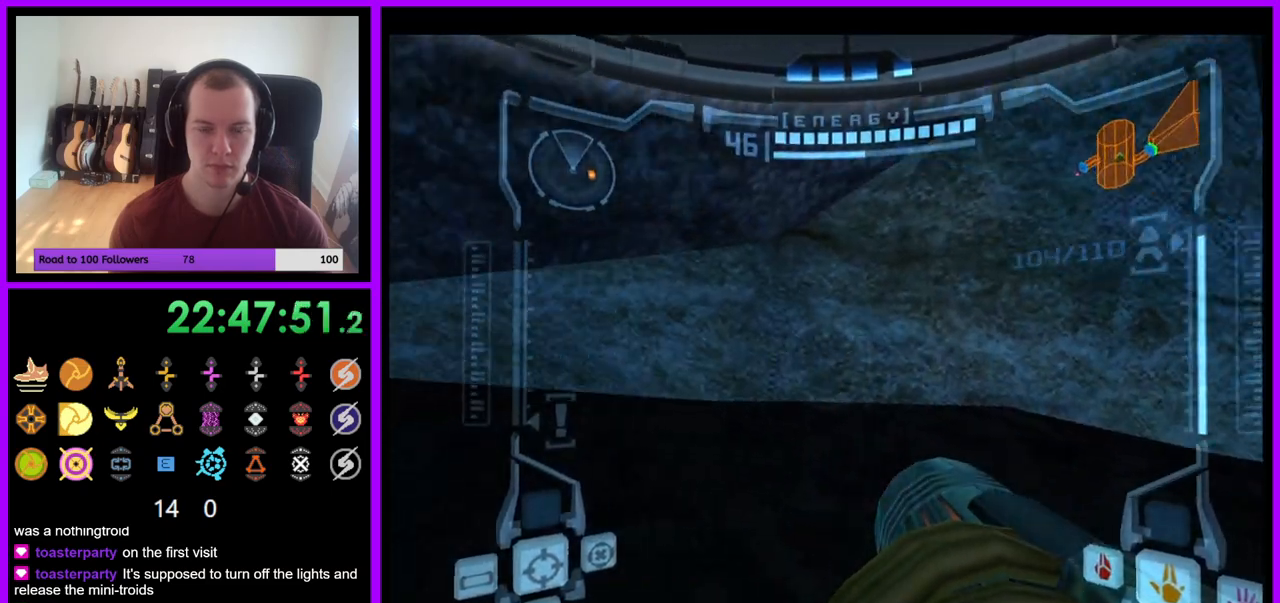
{"dt_ms": 500, "buttons": ["R1"], "left_stick": "left", "right_stick": "center", "events": []}
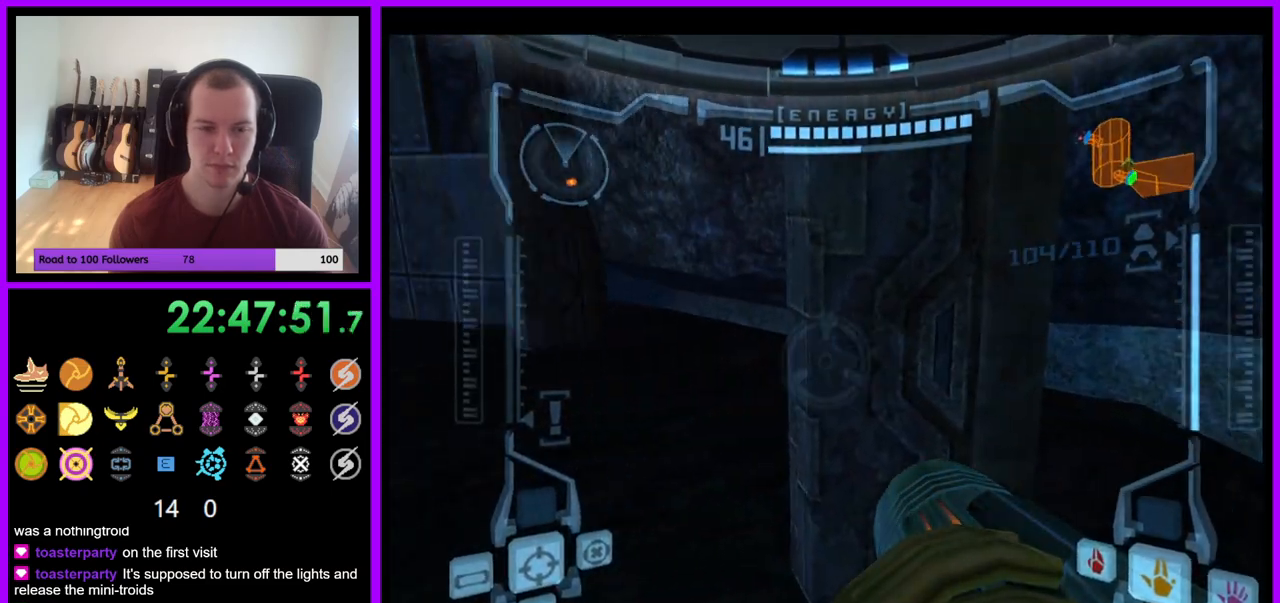
{"dt_ms": 500, "buttons": ["L1"], "left_stick": "up", "right_stick": "center", "events": [[217, "R1", "up"], [250, "L1", "down"], [283, "left_stick", "up"]]}
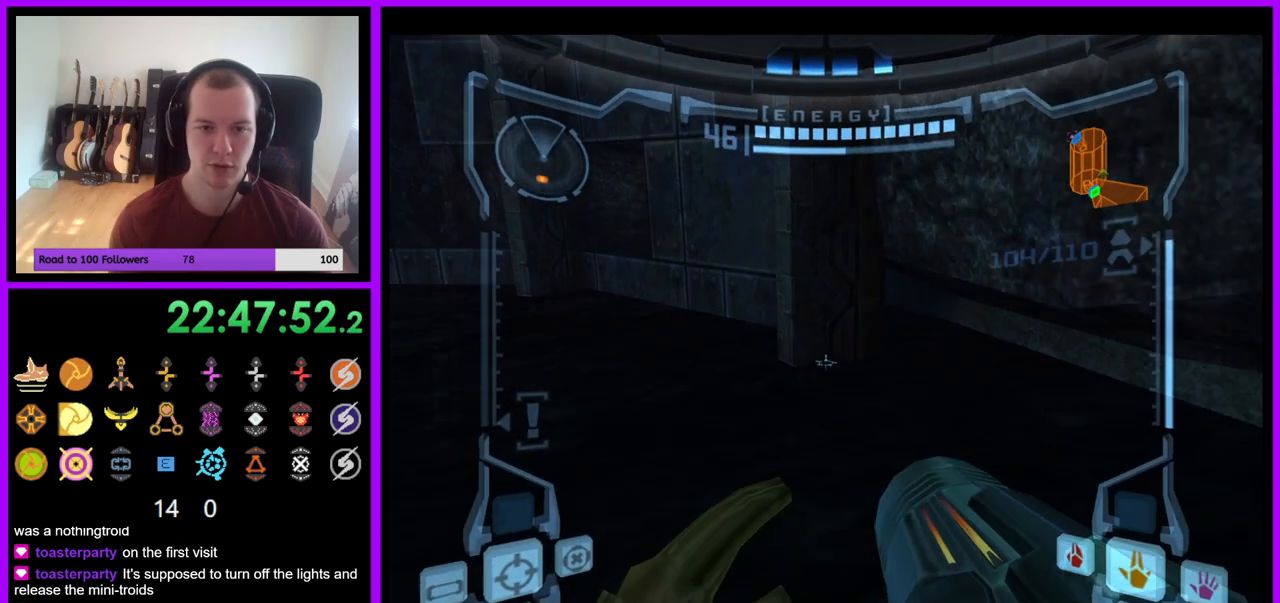
{"dt_ms": 500, "buttons": ["R1"], "left_stick": "left", "right_stick": "center", "events": [[250, "L1", "up"], [267, "R1", "down"], [350, "left_stick", "left"]]}
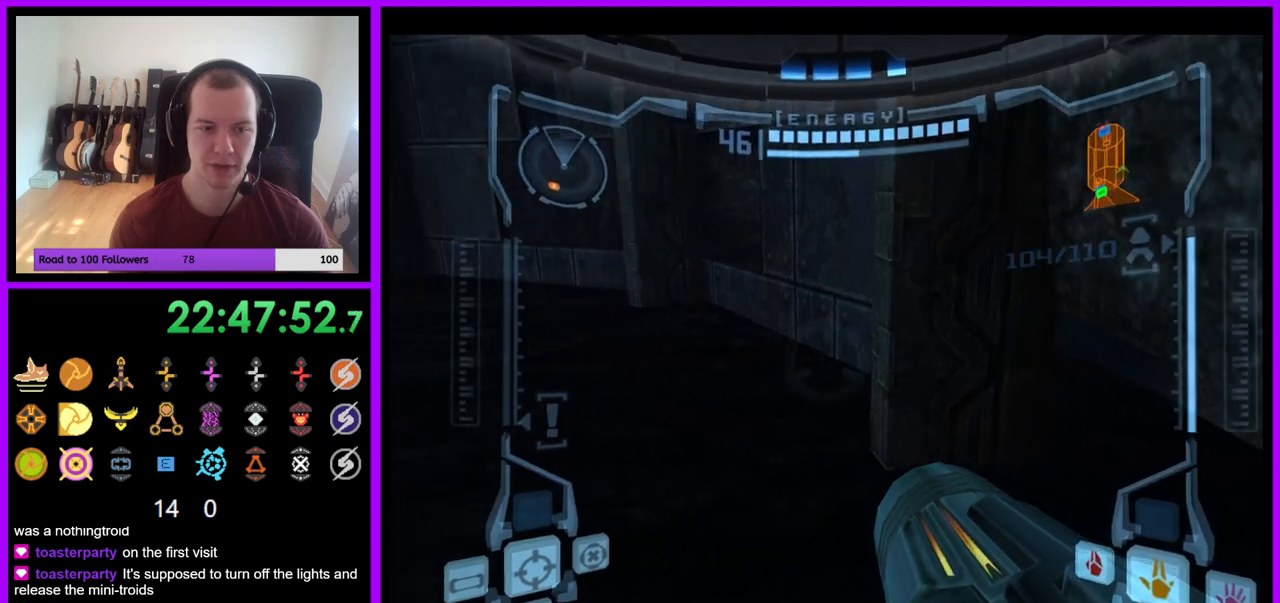
{"dt_ms": 500, "buttons": [], "left_stick": "left", "right_stick": "center", "events": [[483, "R1", "up"]]}
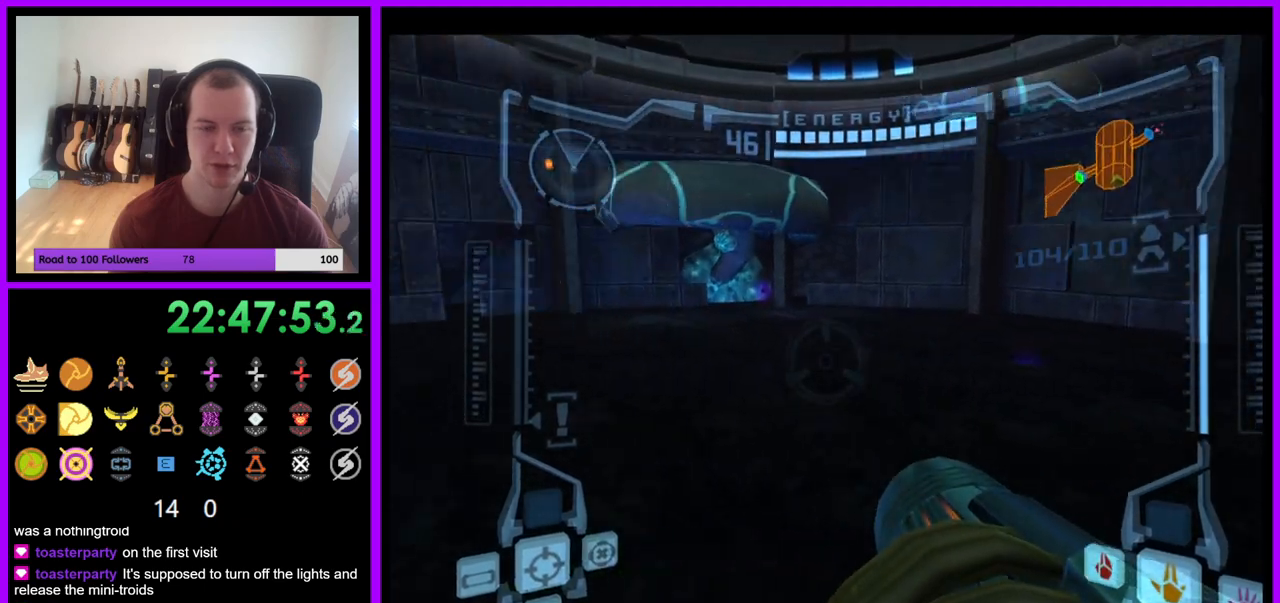
{"dt_ms": 500, "buttons": ["L1"], "left_stick": "left", "right_stick": "center", "events": [[50, "L1", "down"], [67, "left_stick", "up"], [250, "left_stick", "up-left"], [350, "left_stick", "left"]]}
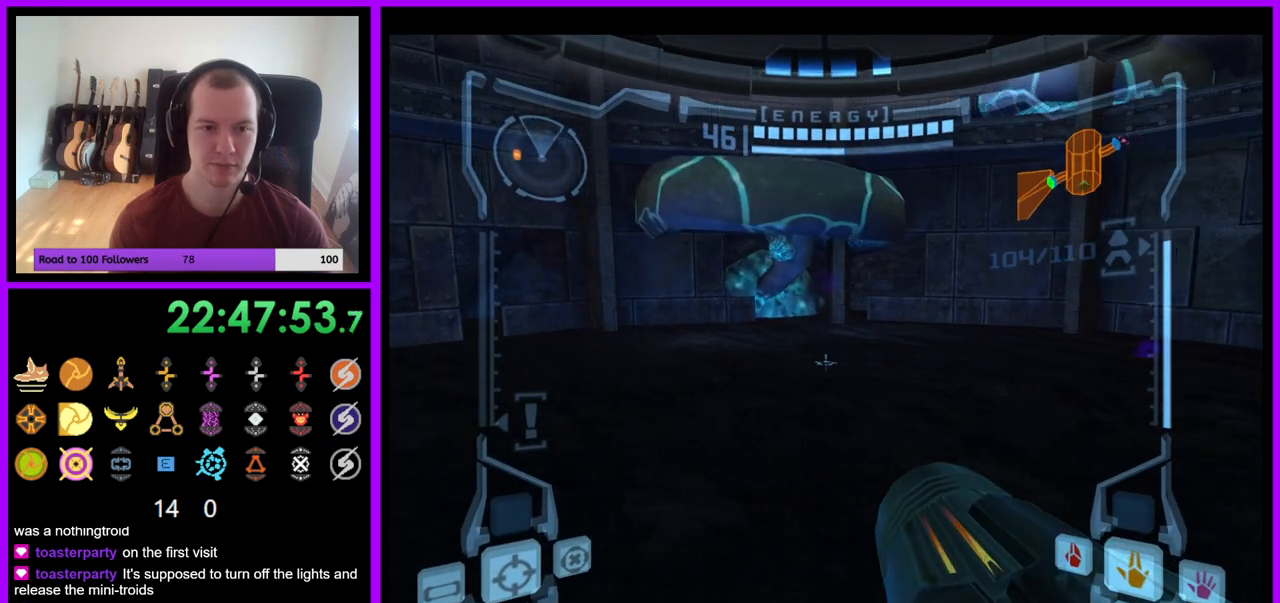
{"dt_ms": 500, "buttons": [], "left_stick": "up-left", "right_stick": "center", "events": [[133, "L1", "up"], [483, "left_stick", "up-left"]]}
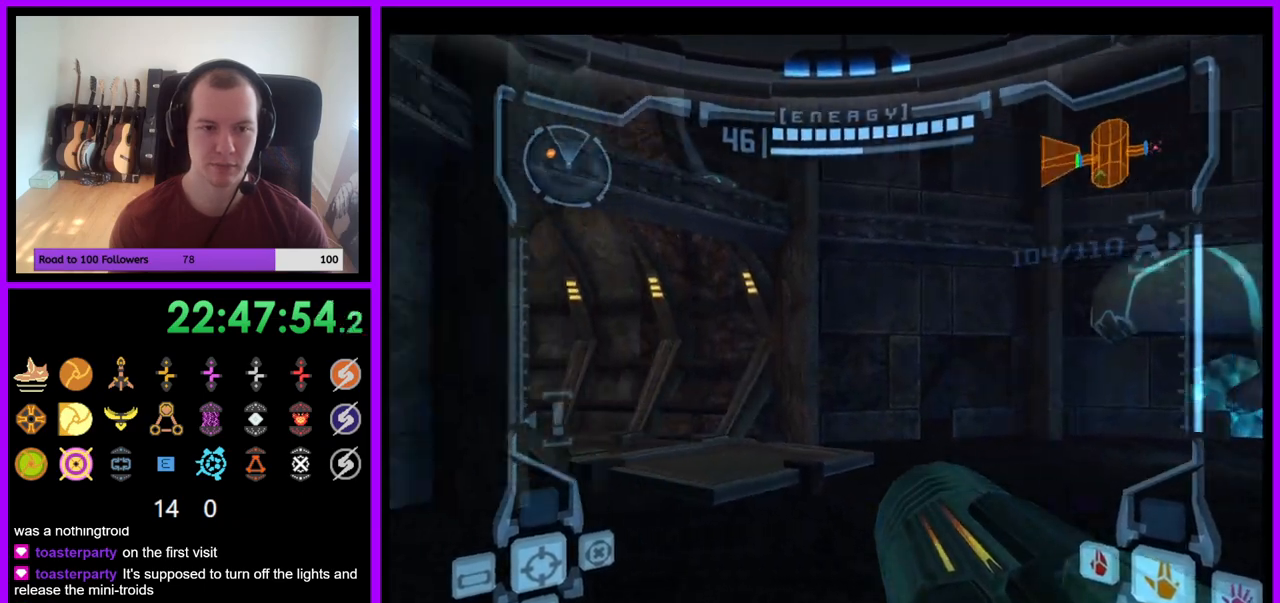
{"dt_ms": 500, "buttons": [], "left_stick": "up-right", "right_stick": "center", "events": [[67, "left_stick", "up"], [167, "L1", "down"], [417, "L1", "up"], [417, "left_stick", "up-right"]]}
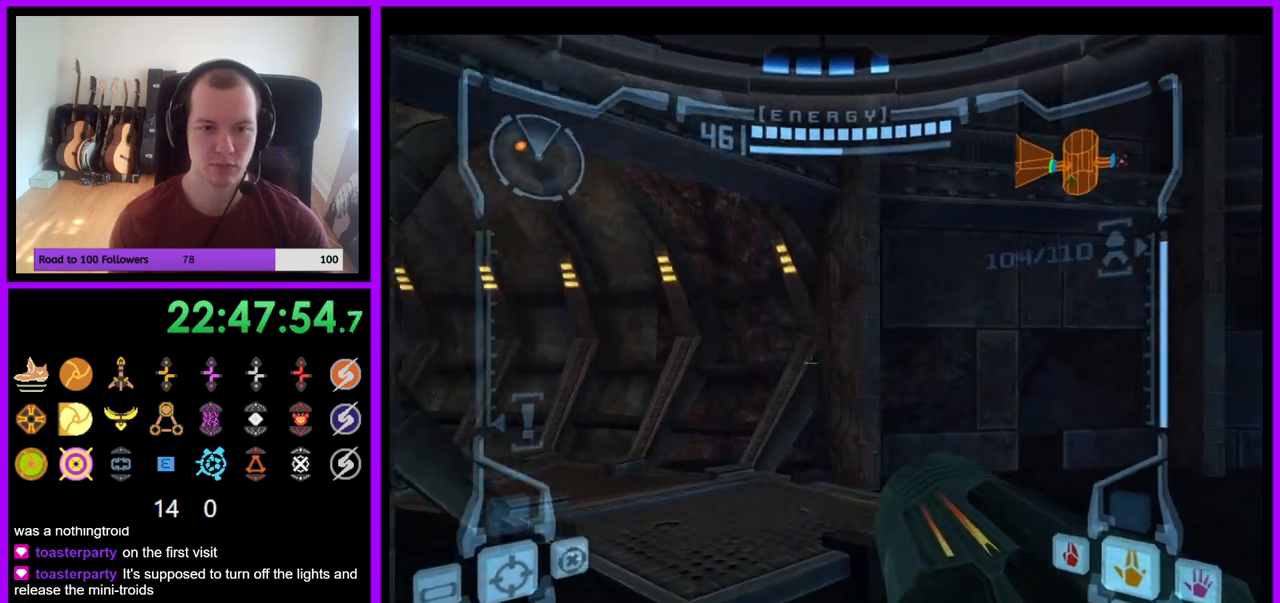
{"dt_ms": 500, "buttons": [], "left_stick": "up-right", "right_stick": "center", "events": [[83, "left_stick", "right"], [433, "left_stick", "up-right"]]}
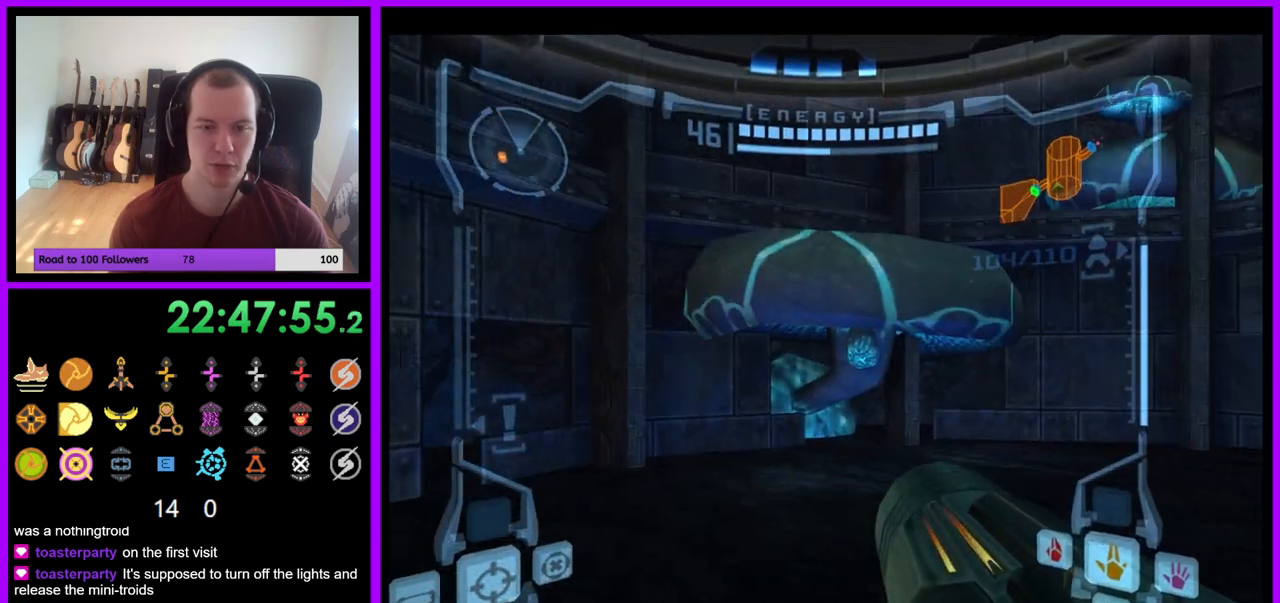
{"dt_ms": 500, "buttons": [], "left_stick": "up-right", "right_stick": "center", "events": [[33, "L1", "down"], [33, "left_stick", "up"], [83, "B", "down"], [200, "B", "up"], [300, "L1", "up"], [500, "left_stick", "up-right"]]}
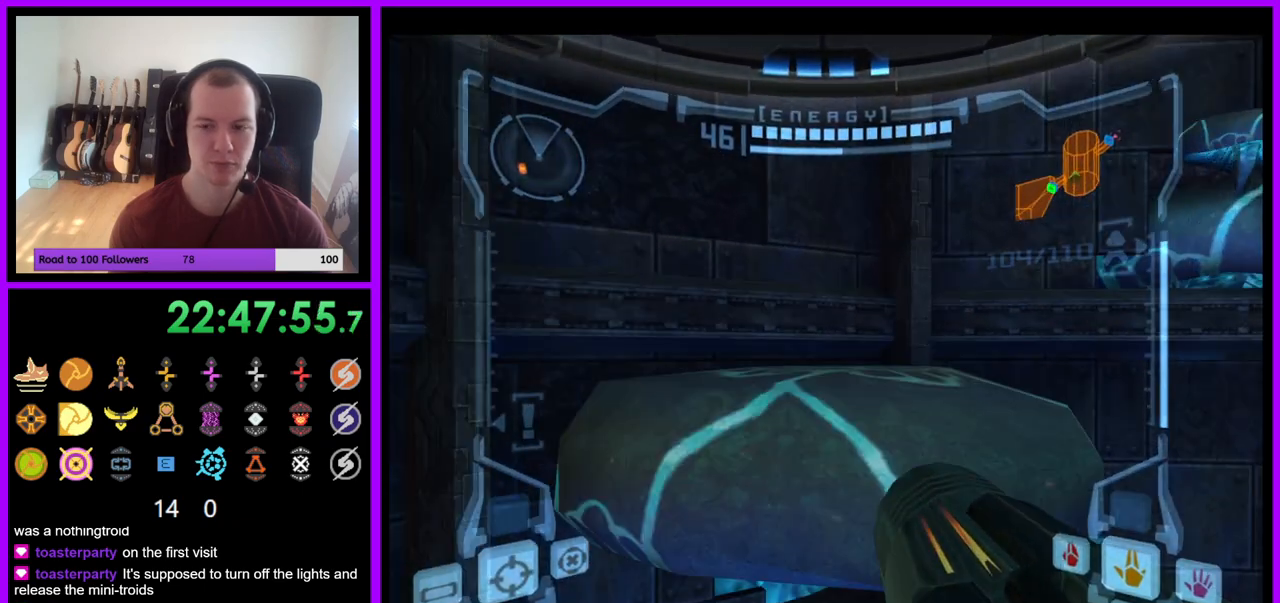
{"dt_ms": 1000, "buttons": [], "left_stick": "center", "right_stick": "center"}
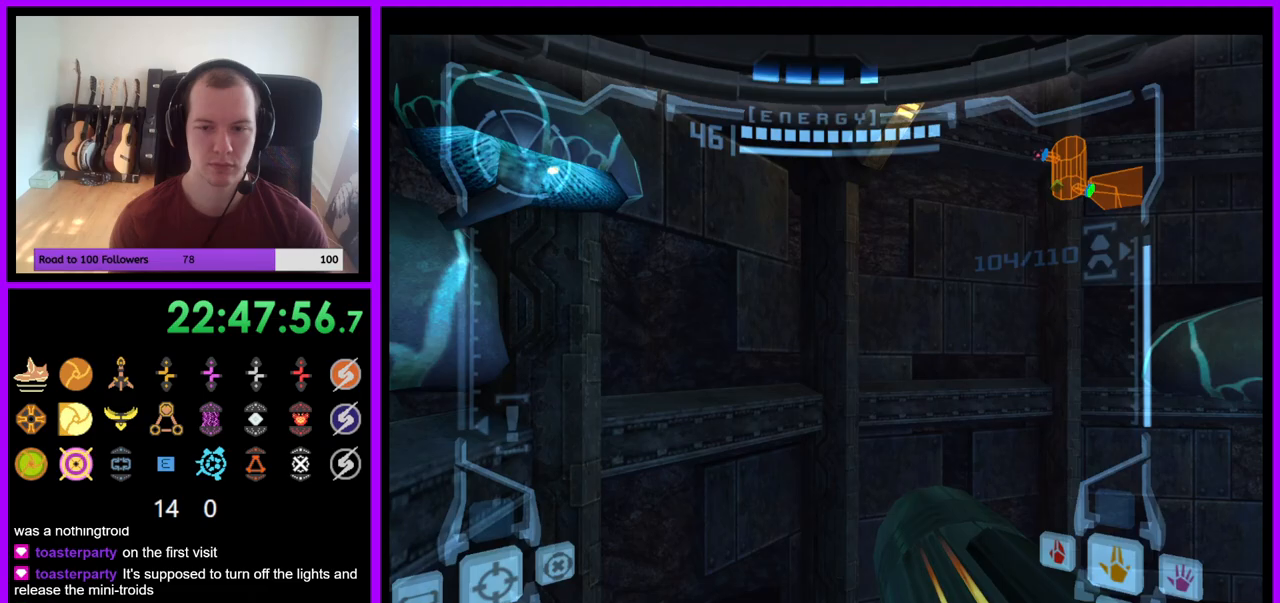
{"dt_ms": 500, "buttons": ["L1"], "left_stick": "left", "right_stick": "center", "events": [[250, "B", "down"], [333, "L1", "down"], [333, "left_stick", "left"], [350, "B", "up"]]}
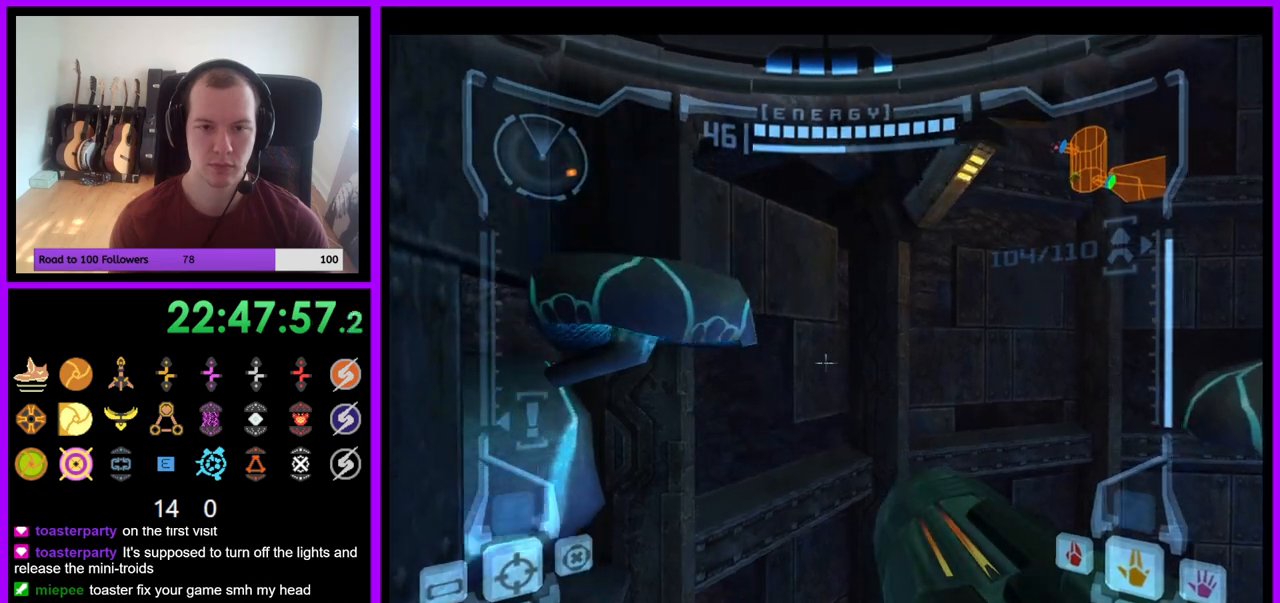
{"dt_ms": 500, "buttons": ["B", "L1"], "left_stick": "up", "right_stick": "center", "events": [[33, "left_stick", "center"], [167, "left_stick", "up"], [433, "B", "down"]]}
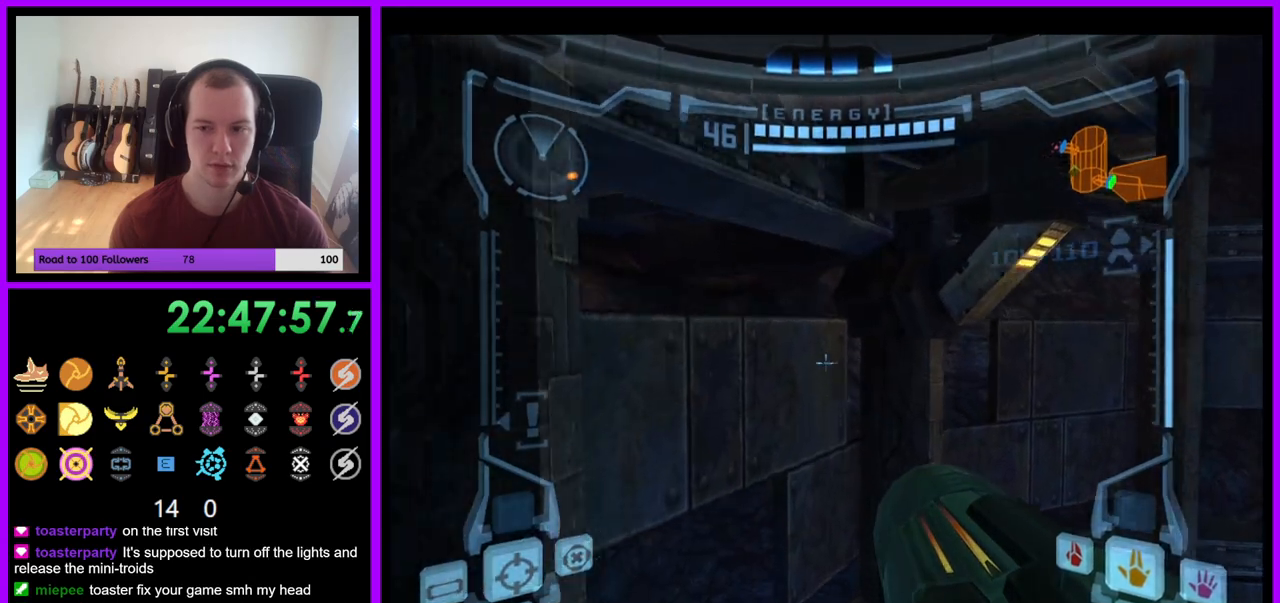
{"dt_ms": 500, "buttons": ["L1"], "left_stick": "center", "right_stick": "center", "events": [[33, "B", "up"], [100, "left_stick", "up-left"], [217, "left_stick", "left"], [383, "left_stick", "center"]]}
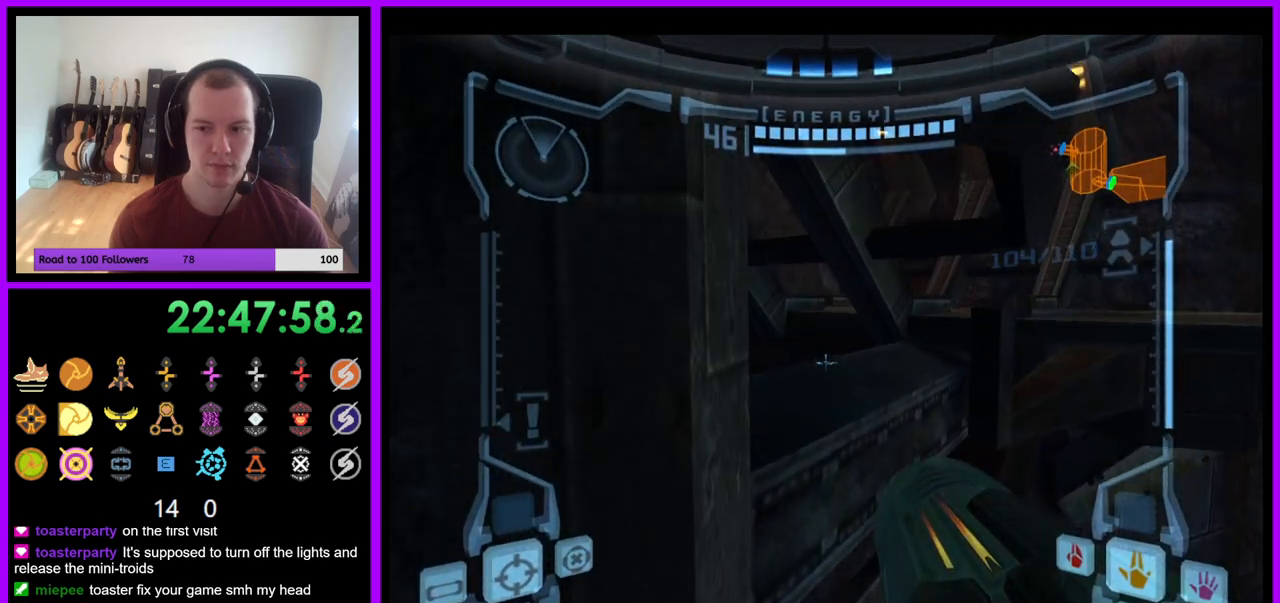
{"dt_ms": 500, "buttons": ["L1"], "left_stick": "center", "right_stick": "center", "events": [[50, "left_stick", "up"], [250, "left_stick", "center"]]}
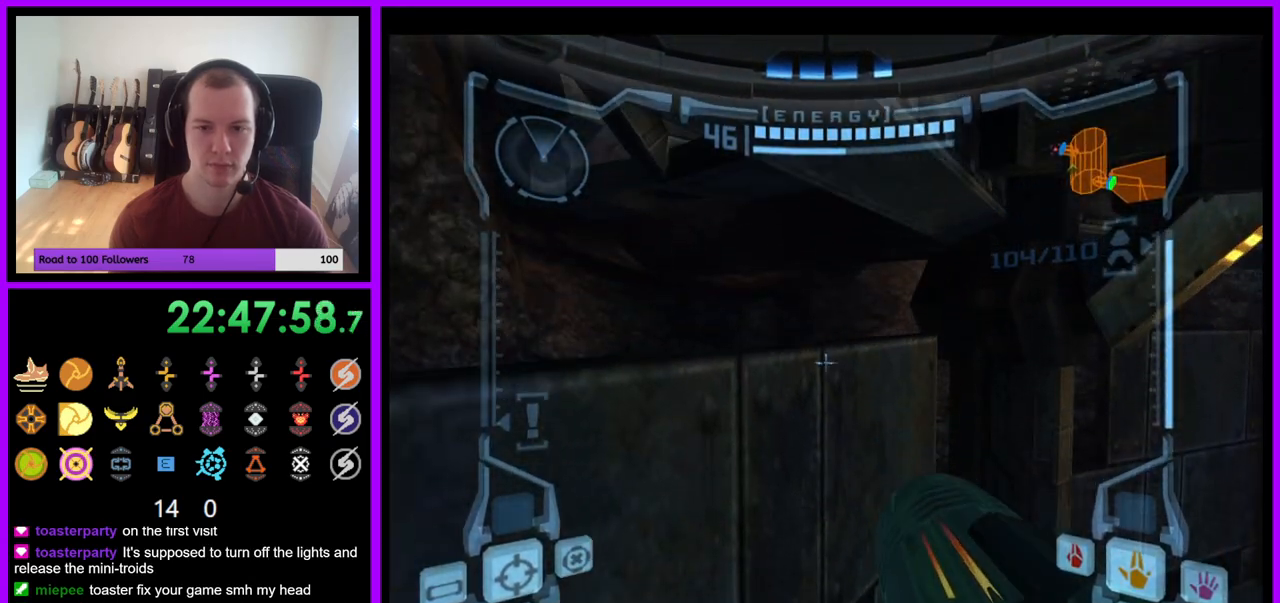
{"dt_ms": 500, "buttons": [], "left_stick": "right", "right_stick": "center", "events": [[33, "L1", "up"], [117, "left_stick", "right"], [283, "B", "down"], [450, "B", "up"]]}
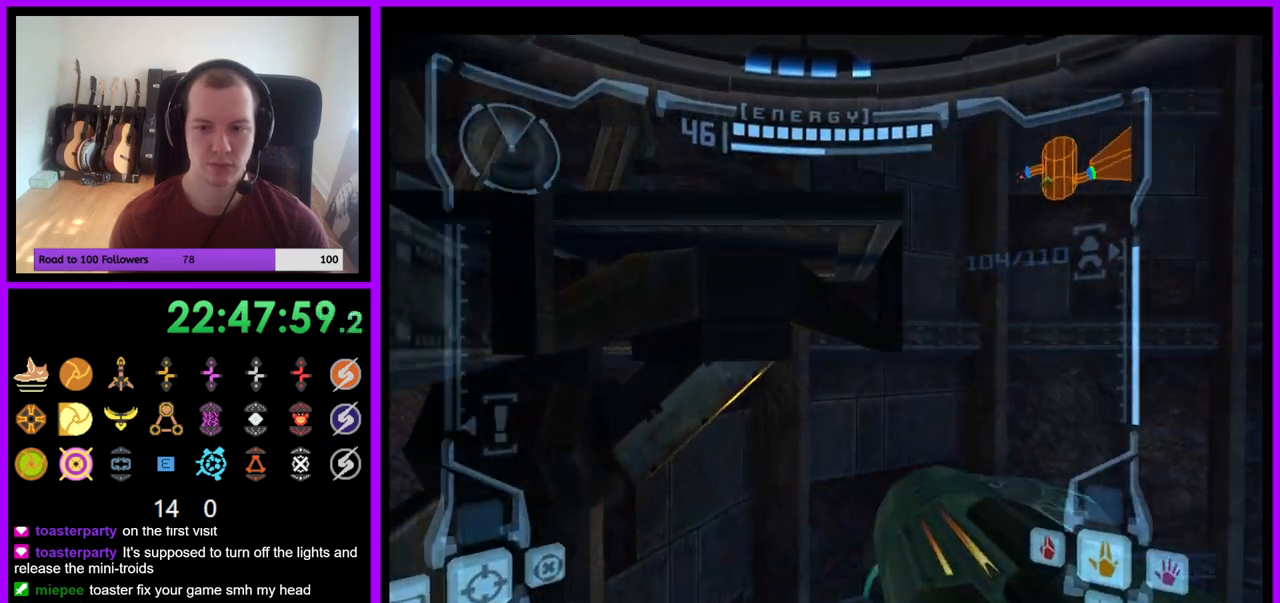
{"dt_ms": 500, "buttons": ["L1"], "left_stick": "up-left", "right_stick": "center", "events": [[100, "left_stick", "center"], [167, "L1", "down"], [233, "left_stick", "up-left"], [317, "B", "down"], [400, "B", "up"]]}
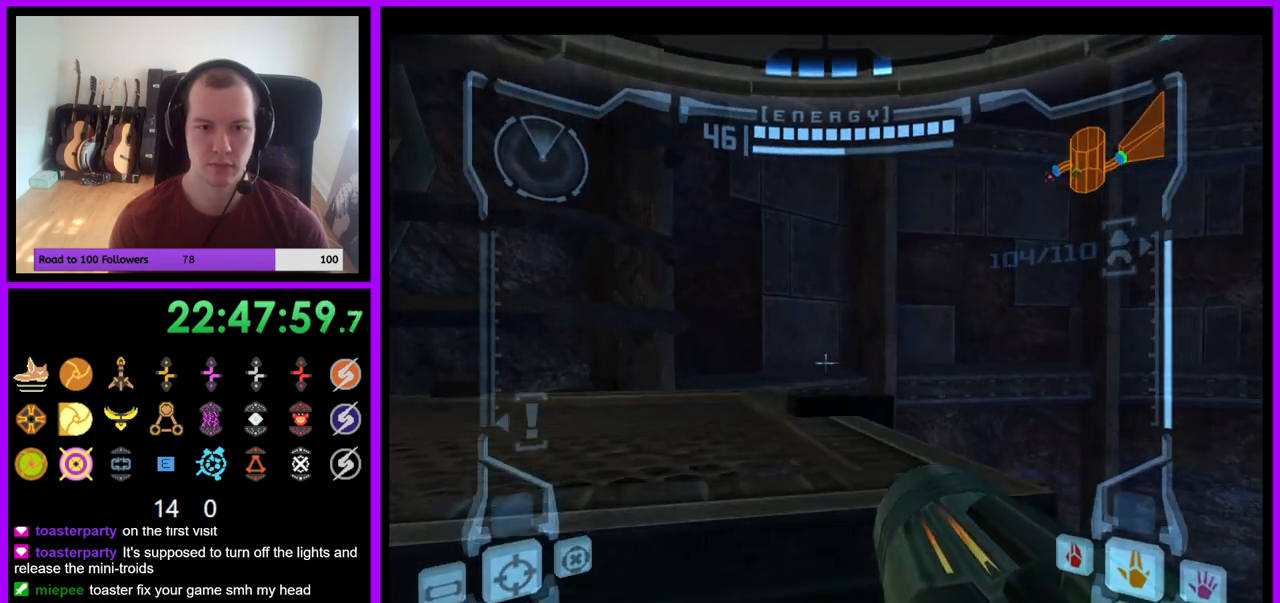
{"dt_ms": 500, "buttons": ["L1"], "left_stick": "down-right", "right_stick": "center", "events": [[200, "left_stick", "up-right"], [283, "left_stick", "down-right"]]}
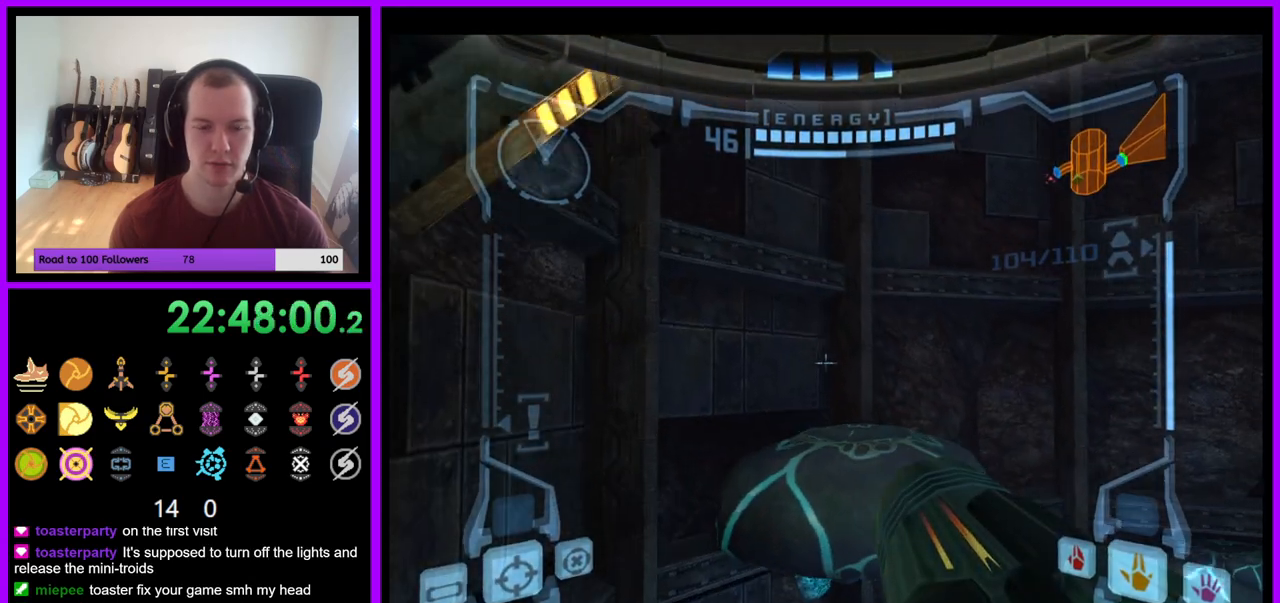
{"dt_ms": 500, "buttons": ["L1"], "left_stick": "right", "right_stick": "center", "events": [[183, "left_stick", "center"], [350, "left_stick", "up-right"], [483, "left_stick", "right"]]}
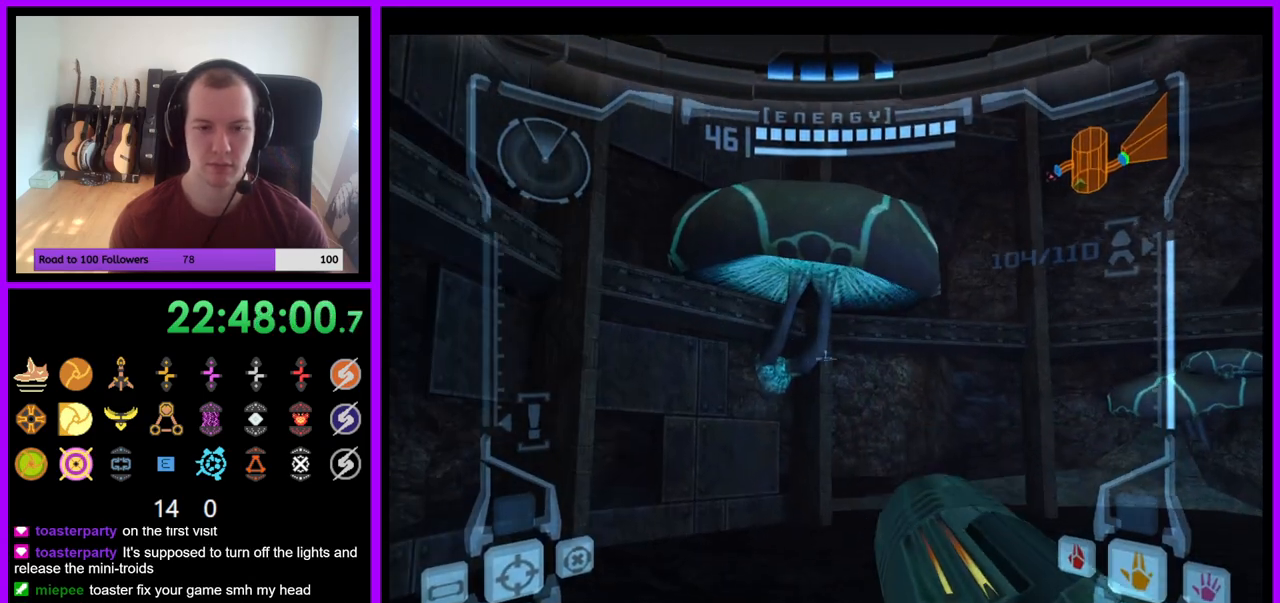
{"dt_ms": 500, "buttons": ["L1"], "left_stick": "right", "right_stick": "center", "events": [[33, "B", "down"], [83, "left_stick", "up-right"], [150, "B", "up"], [250, "left_stick", "right"]]}
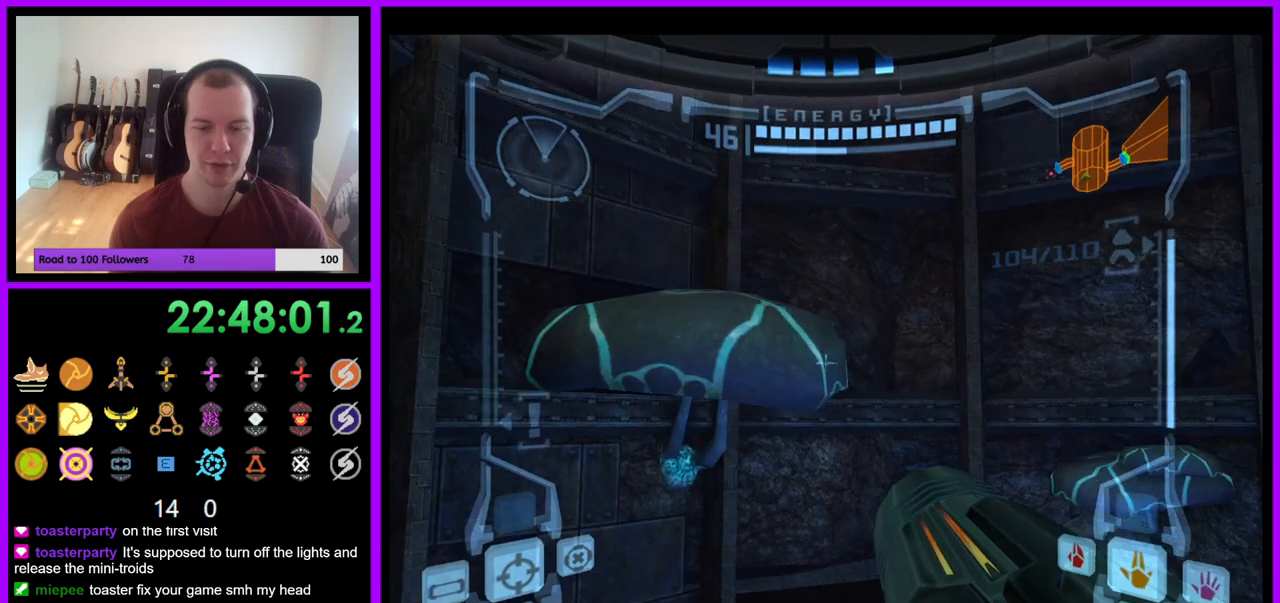
{"dt_ms": 500, "buttons": ["L1"], "left_stick": "down", "right_stick": "center", "events": [[33, "B", "down"], [33, "left_stick", "down-right"], [200, "B", "up"], [317, "left_stick", "down"]]}